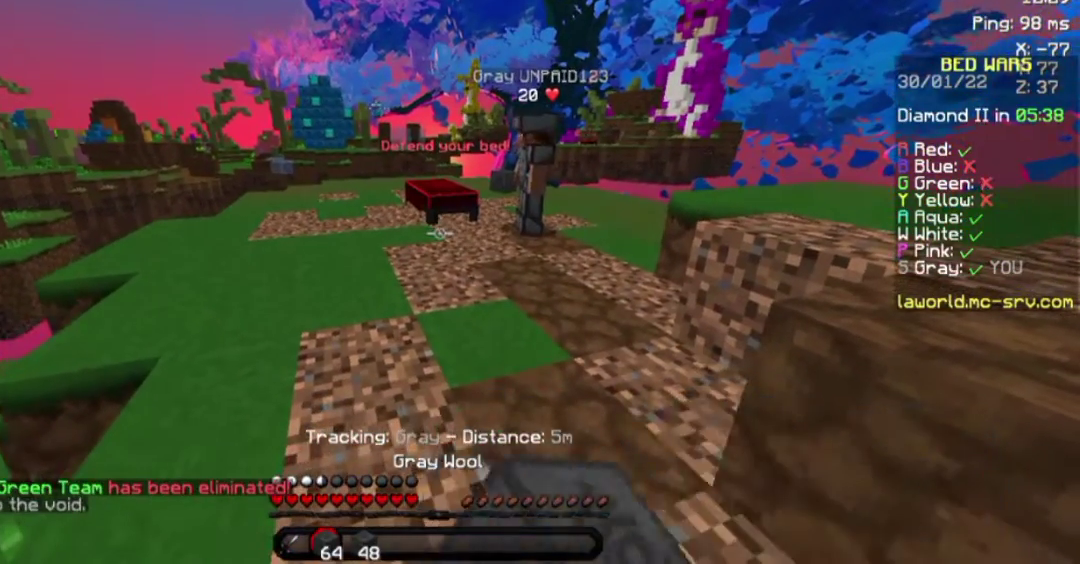
Gameplay with keyboard and mouse; each line is a JSON object with the keys and mouse buttons held at the frame after it. "events" lists presses ("down") and releases ("up") of "a", "d", "s", "space", "w", "mouse_left" and "mouse_right" between this image and that frame as [ms after this image, input, new state], when the widget could be followed in between. "mouse_left", "mouse_right" = the "left", "right" buttons of the "mouse" list. No other keys are recorded. Fast repeated clicks can show as one long hold. Not read: mouse_move.
{"keys": [], "mouse": [], "events": [[200, "mouse_left", "down"], [283, "mouse_left", "up"]]}
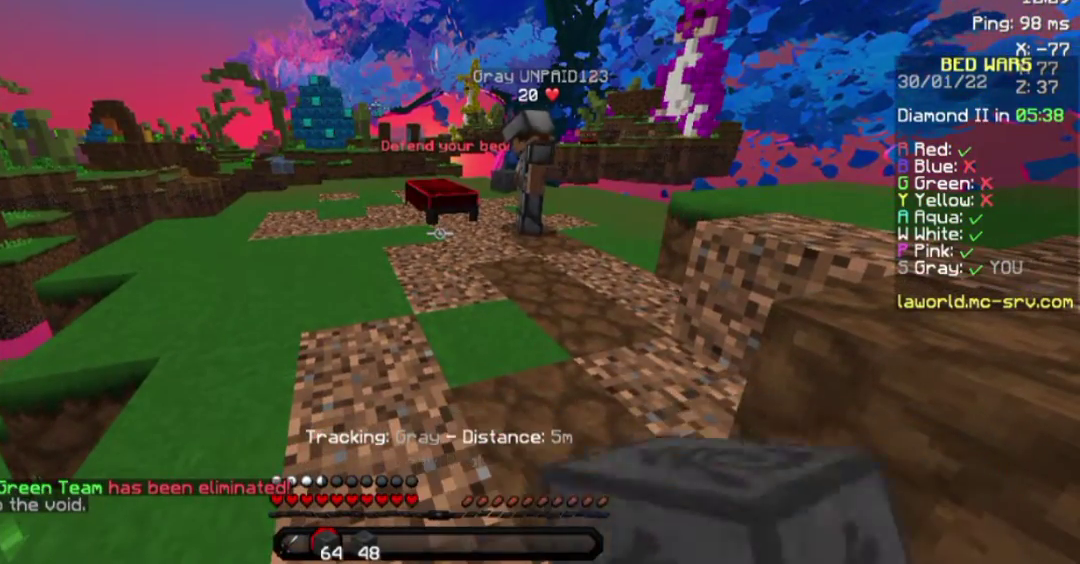
{"keys": [], "mouse": ["left"], "events": [[150, "mouse_left", "down"], [150, "w", "down"], [183, "mouse_left", "up"], [350, "mouse_left", "down"], [400, "mouse_left", "up"], [467, "w", "up"], [500, "mouse_left", "down"]]}
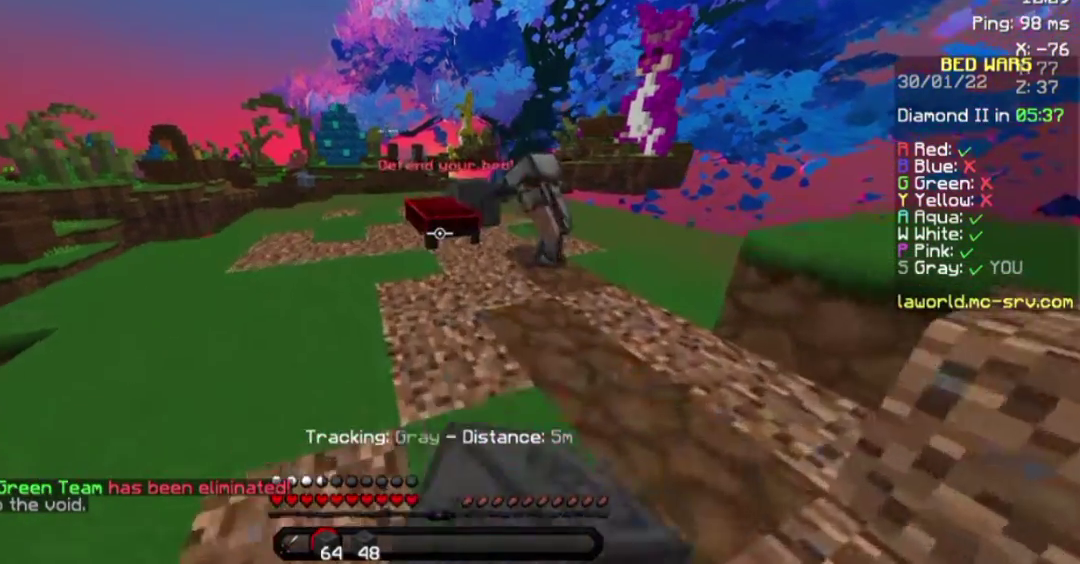
{"keys": ["w"], "mouse": [], "events": [[83, "mouse_left", "up"], [200, "mouse_left", "down"], [250, "mouse_left", "up"], [450, "w", "down"]]}
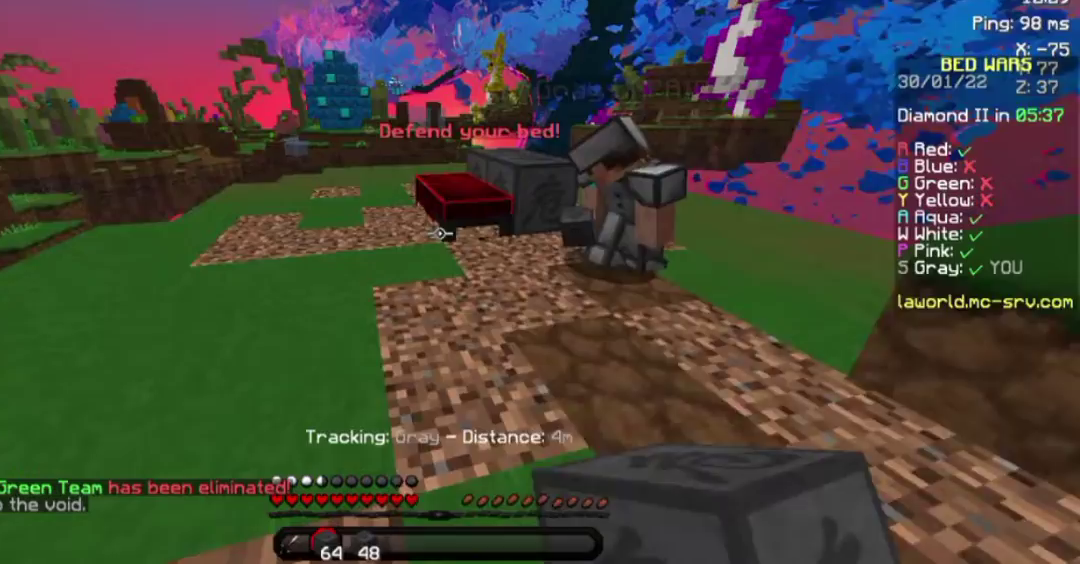
{"keys": ["w"], "mouse": [], "events": [[50, "mouse_left", "down"], [100, "a", "down"], [100, "mouse_left", "up"], [317, "a", "up"]]}
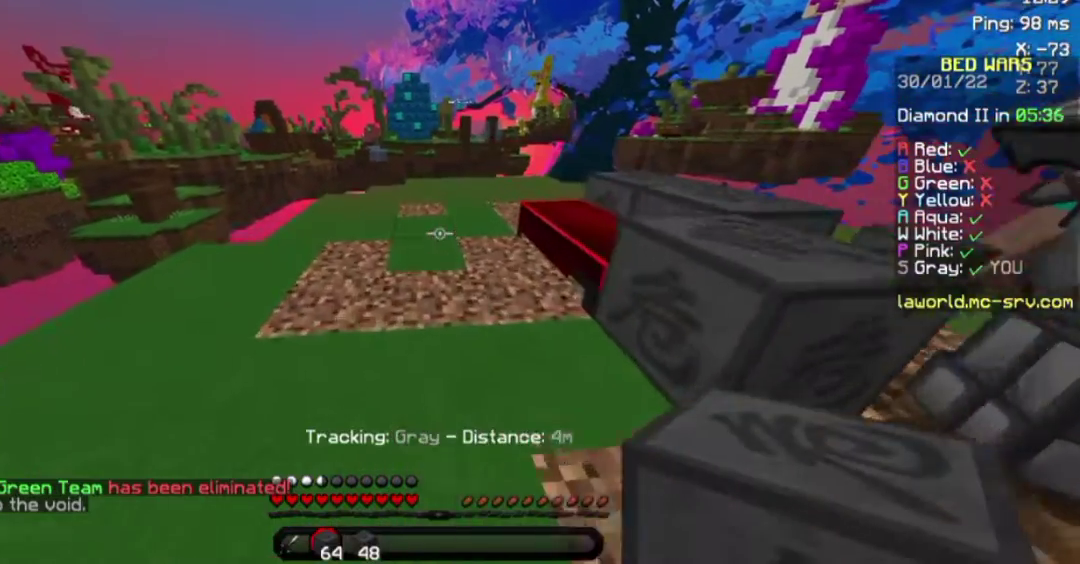
{"keys": ["w"], "mouse": [], "events": [[183, "mouse_left", "down"], [317, "mouse_left", "up"]]}
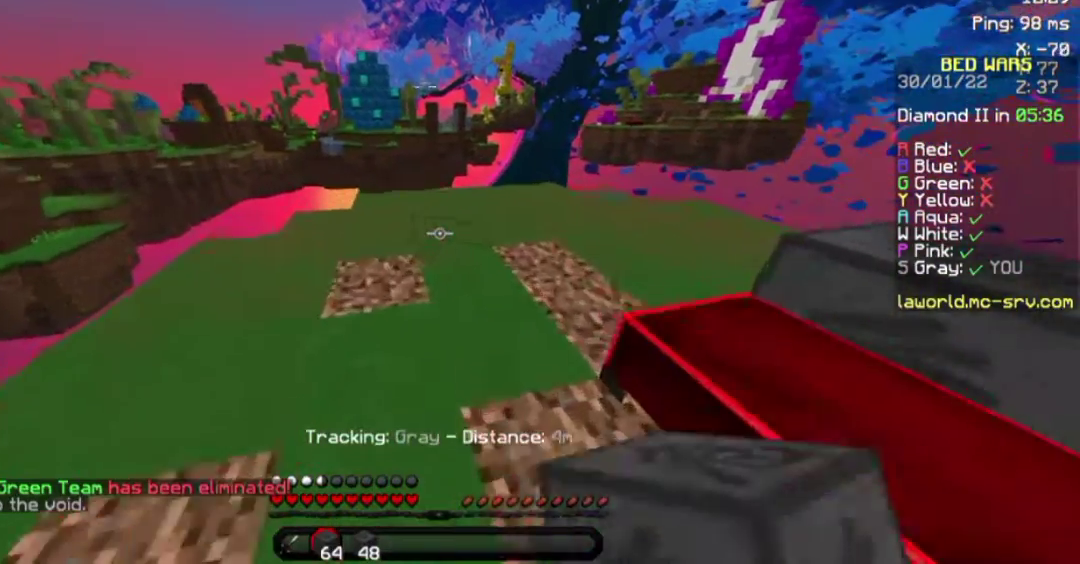
{"keys": [], "mouse": [], "events": [[250, "w", "up"]]}
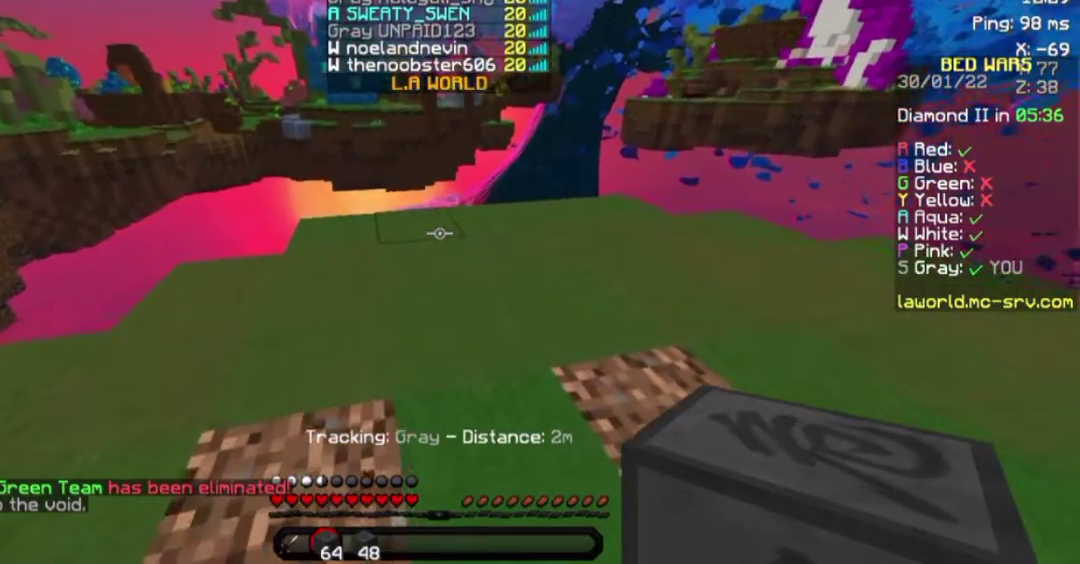
{"keys": [], "mouse": [], "events": []}
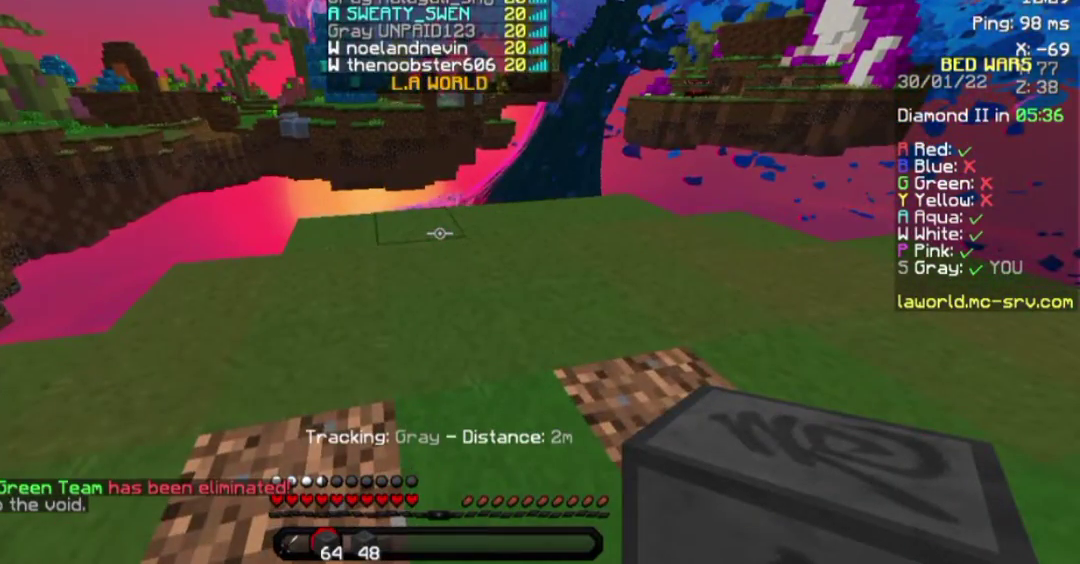
{"keys": [], "mouse": ["right"], "events": [[400, "mouse_right", "down"]]}
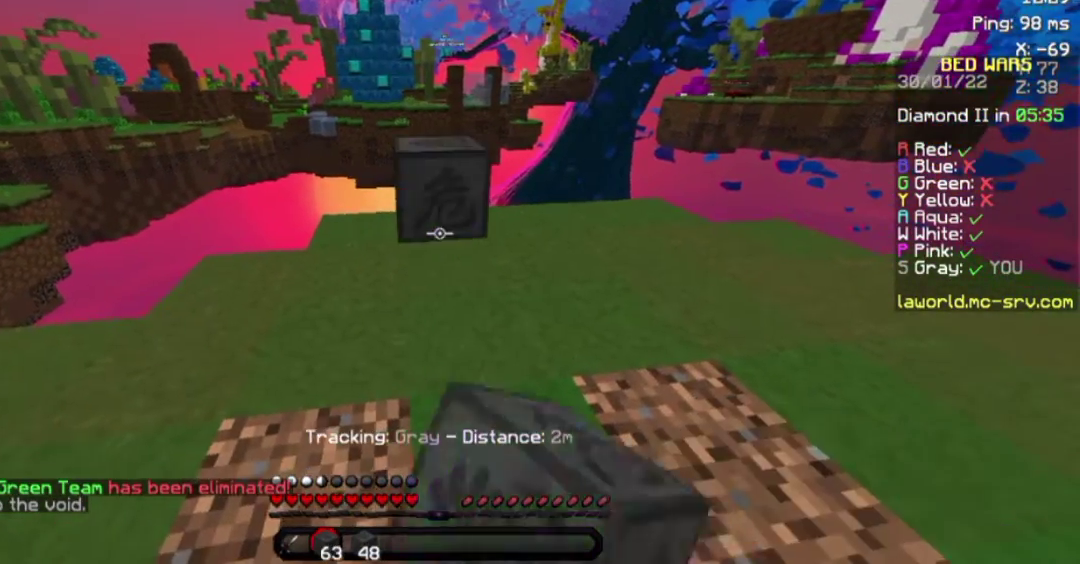
{"keys": [], "mouse": ["left"], "events": [[17, "w", "down"], [50, "mouse_right", "up"], [200, "space", "down"], [283, "mouse_left", "down"], [350, "mouse_left", "up"], [467, "mouse_left", "down"], [467, "space", "up"], [467, "w", "up"]]}
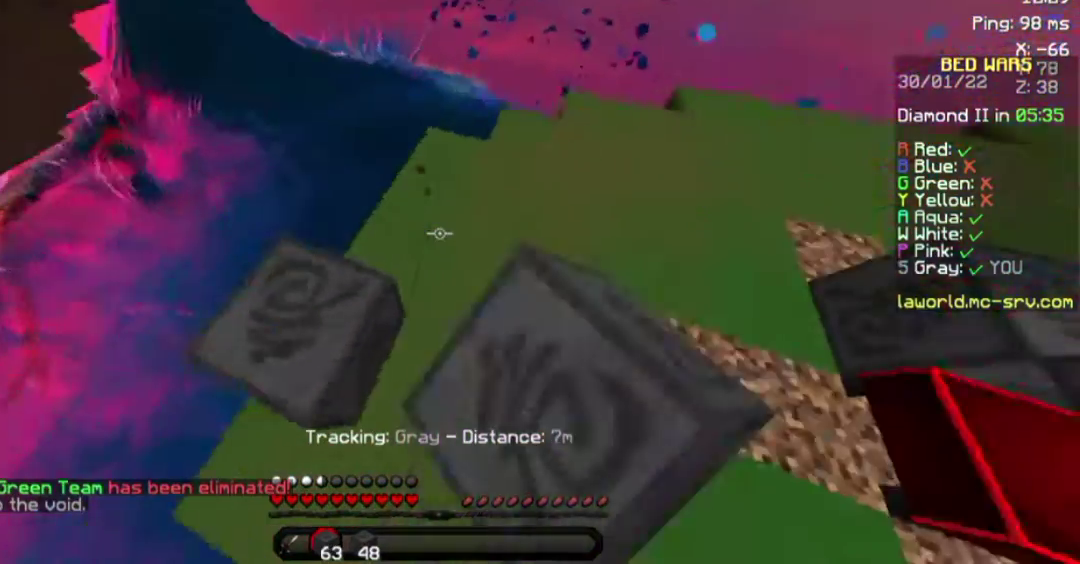
{"keys": ["a", "s"], "mouse": [], "events": [[50, "a", "down"], [50, "mouse_left", "up"], [150, "mouse_left", "down"], [200, "mouse_left", "up"], [400, "s", "down"]]}
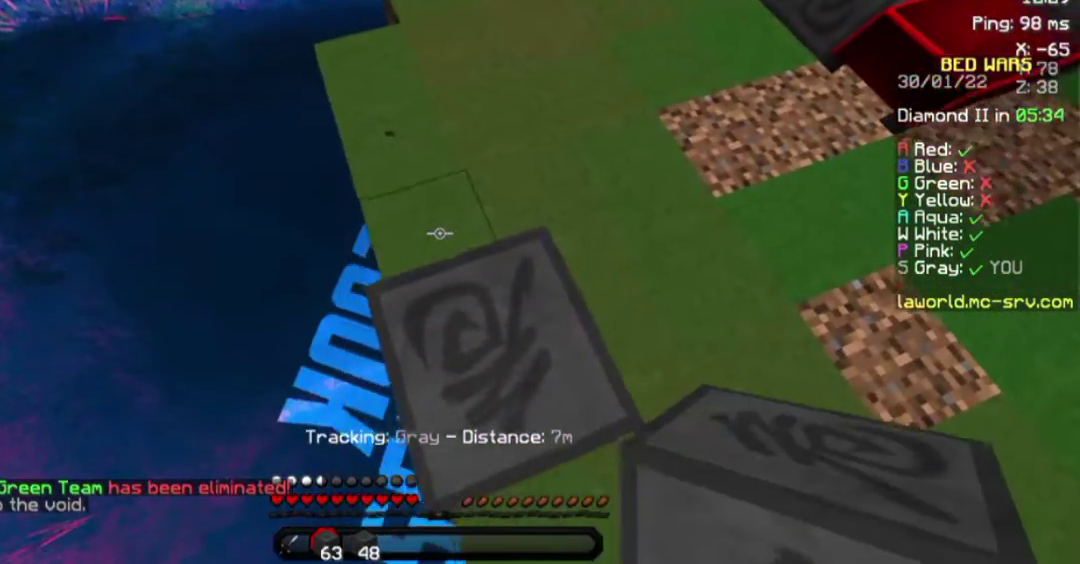
{"keys": [], "mouse": [], "events": [[200, "a", "up"], [200, "s", "up"]]}
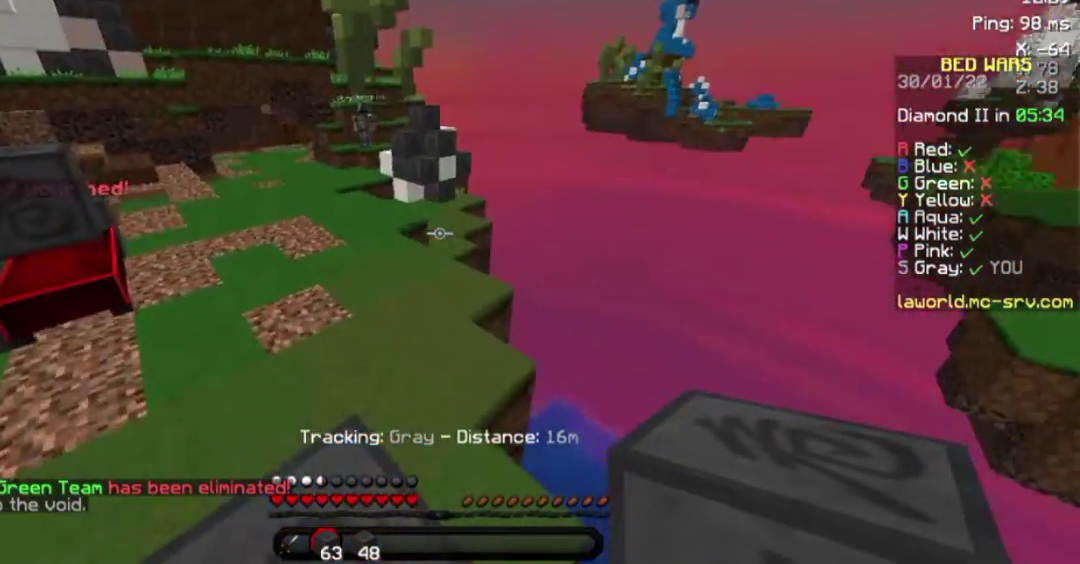
{"keys": [], "mouse": [], "events": []}
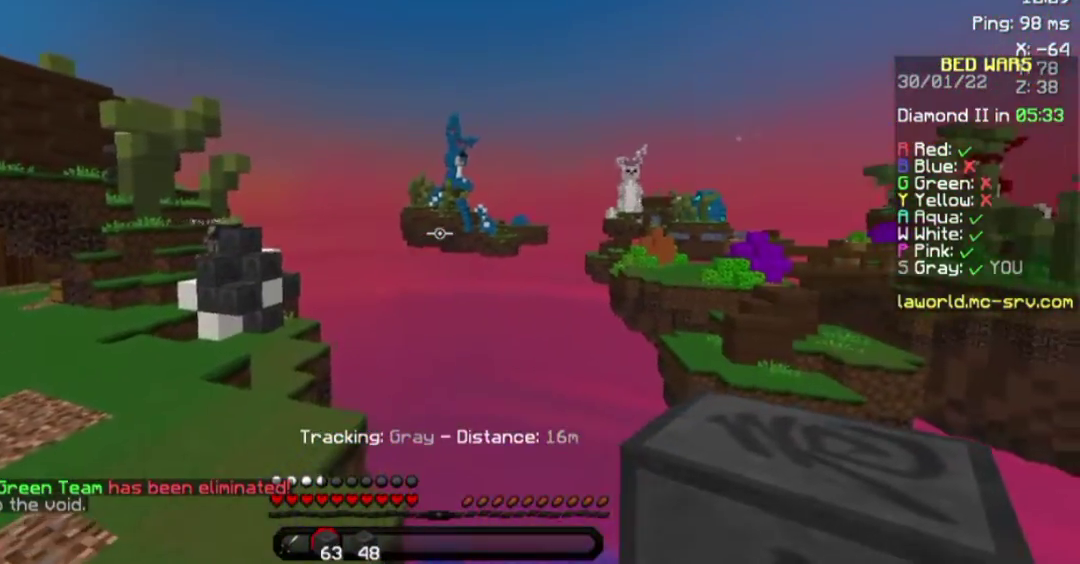
{"keys": [], "mouse": [], "events": []}
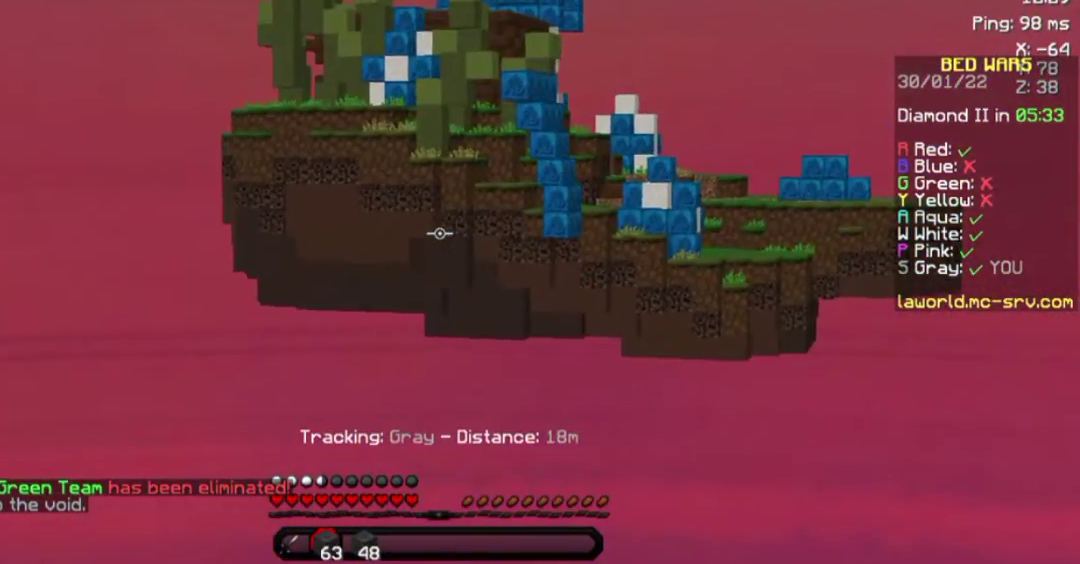
{"keys": [], "mouse": [], "events": []}
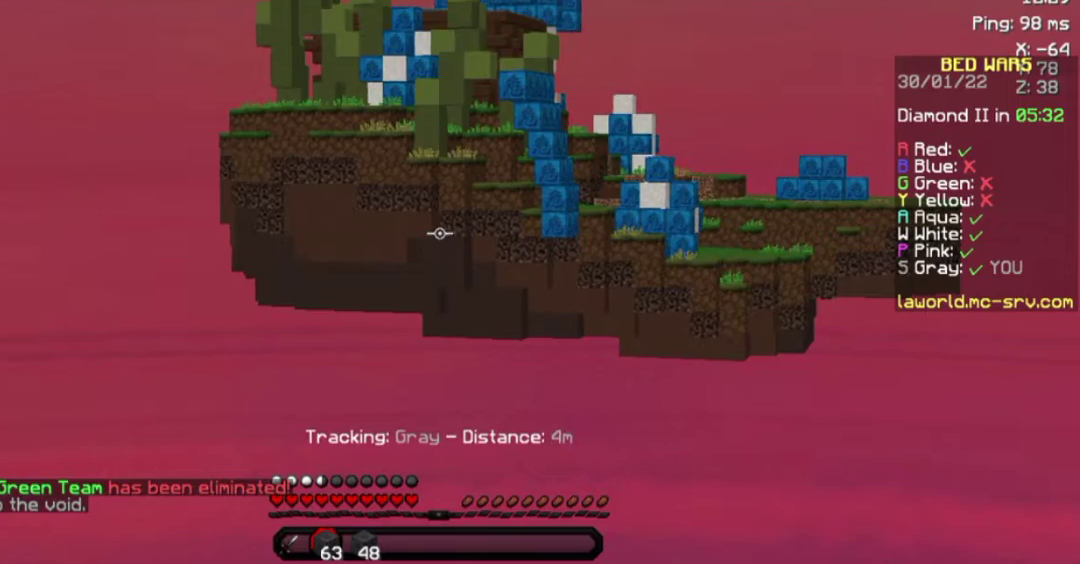
{"keys": [], "mouse": [], "events": []}
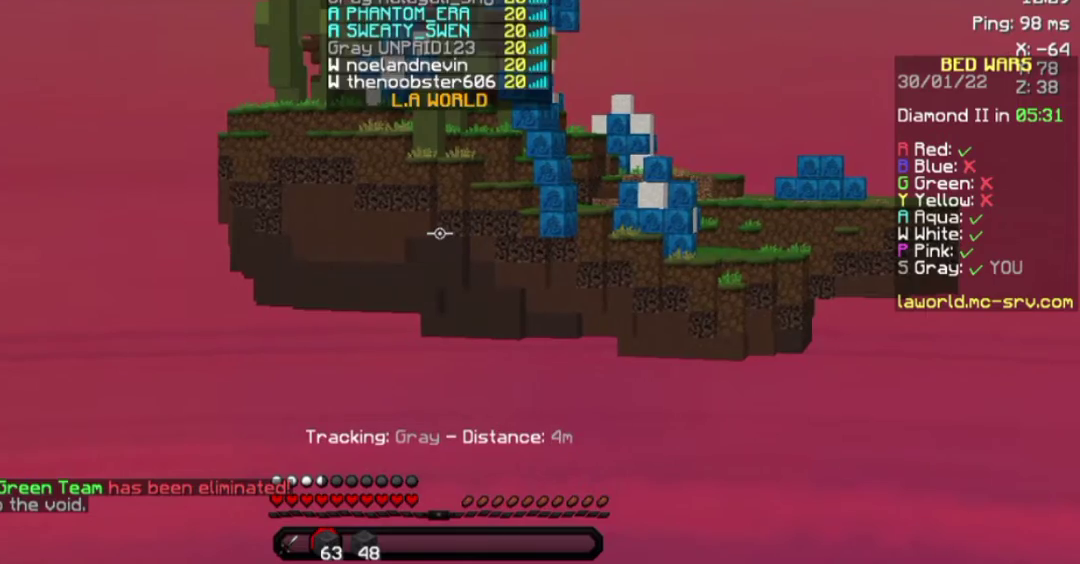
{"keys": [], "mouse": [], "events": []}
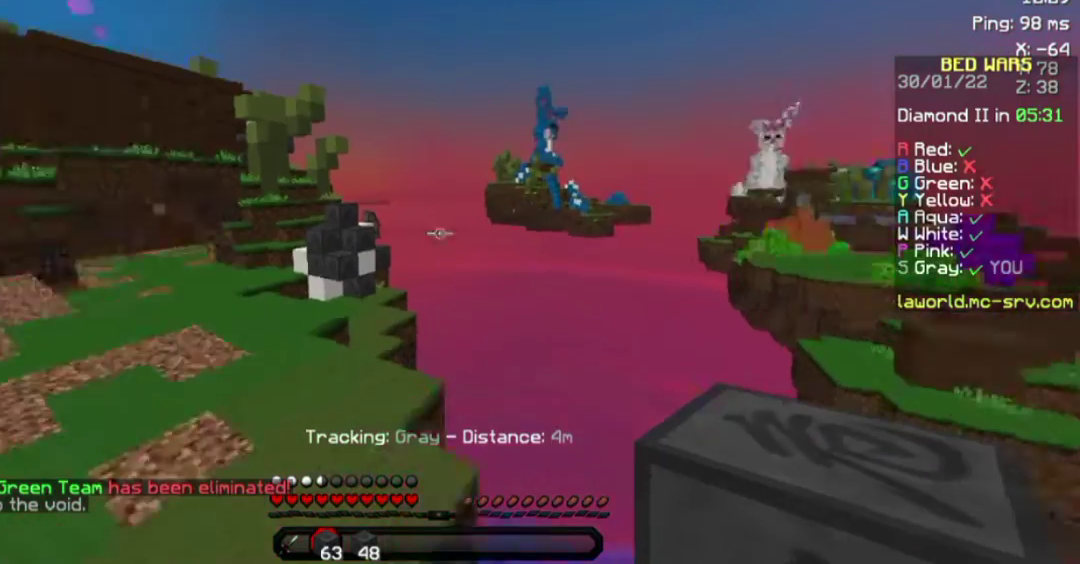
{"keys": [], "mouse": [], "events": [[350, "mouse_left", "down"], [450, "mouse_left", "up"]]}
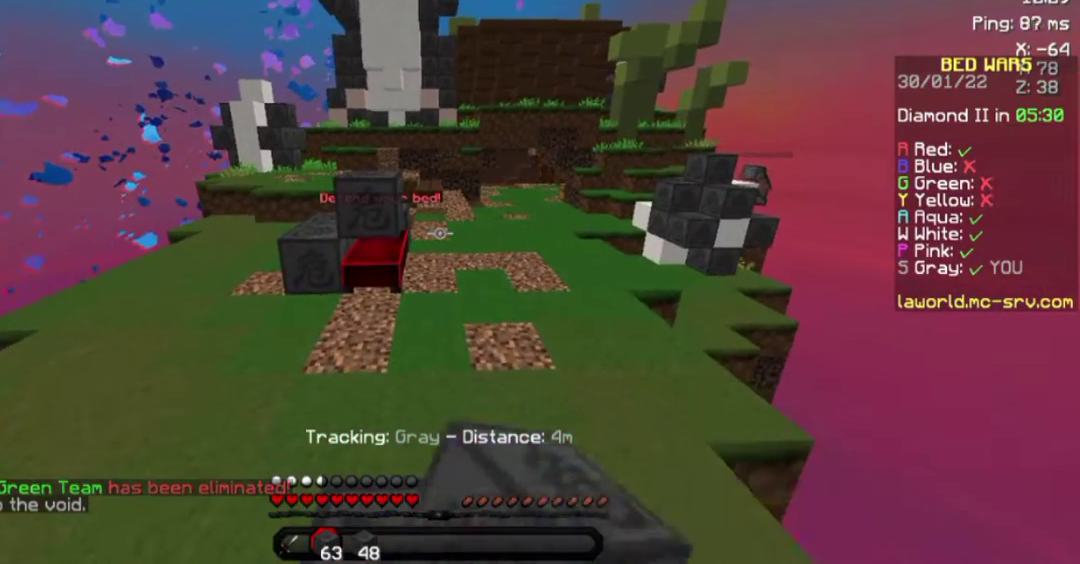
{"keys": [], "mouse": ["left"], "events": [[500, "mouse_left", "down"]]}
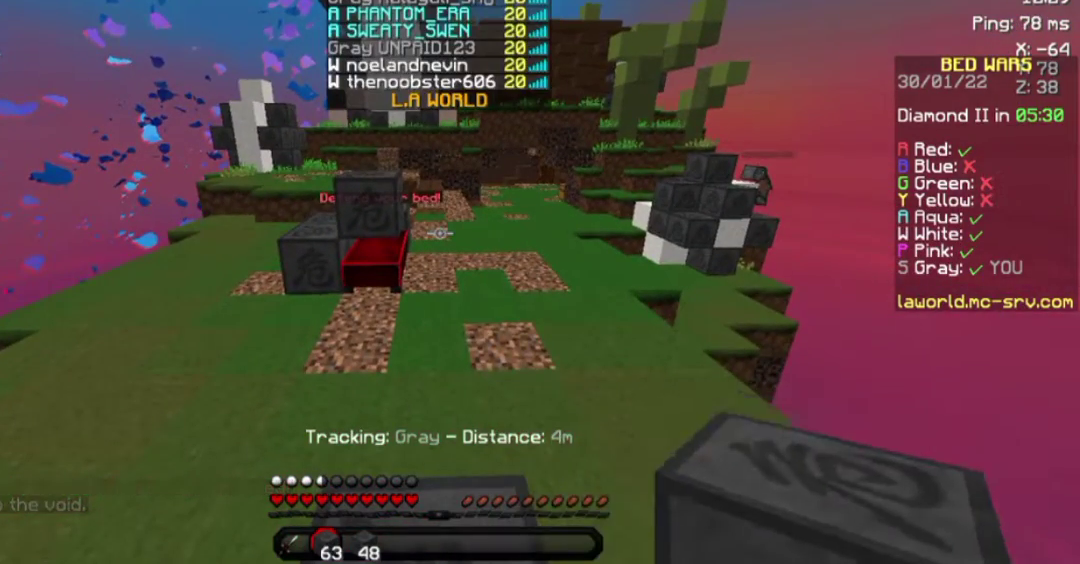
{"keys": [], "mouse": [], "events": [[50, "mouse_left", "up"]]}
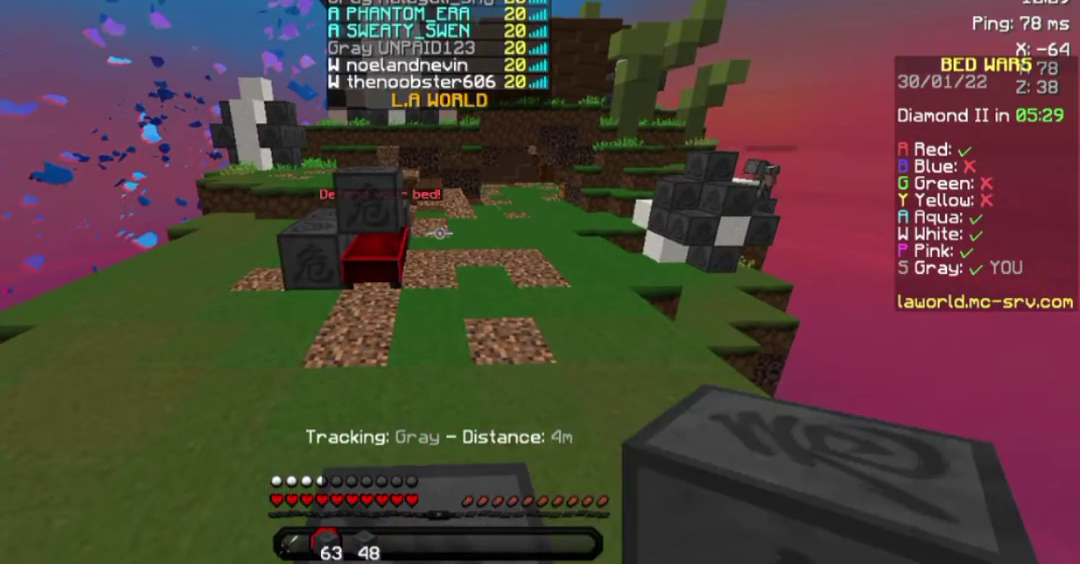
{"keys": [], "mouse": [], "events": [[50, "mouse_left", "down"], [150, "mouse_left", "up"]]}
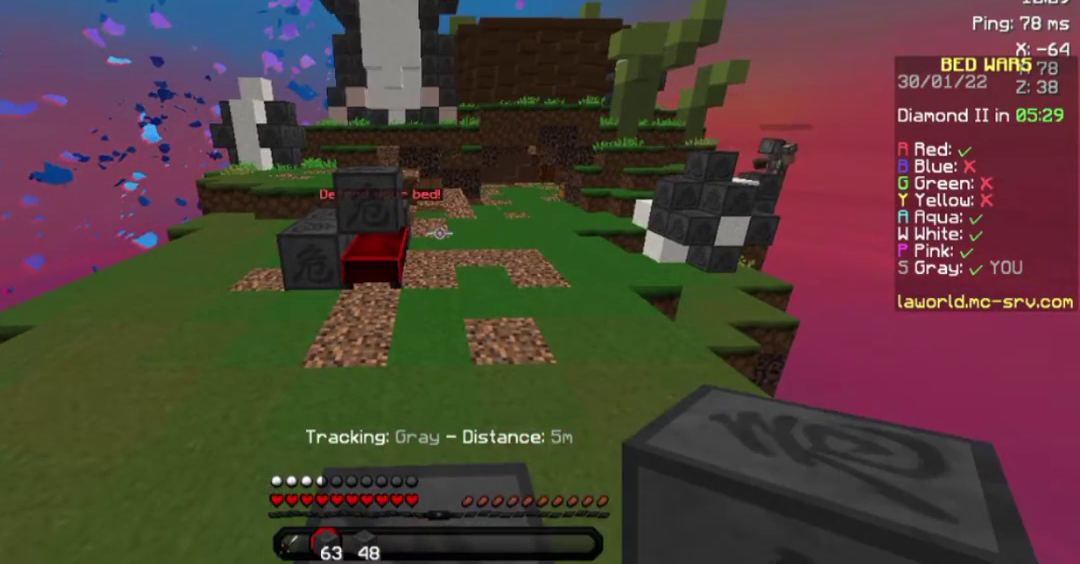
{"keys": [], "mouse": [], "events": [[250, "mouse_left", "down"], [300, "mouse_left", "up"]]}
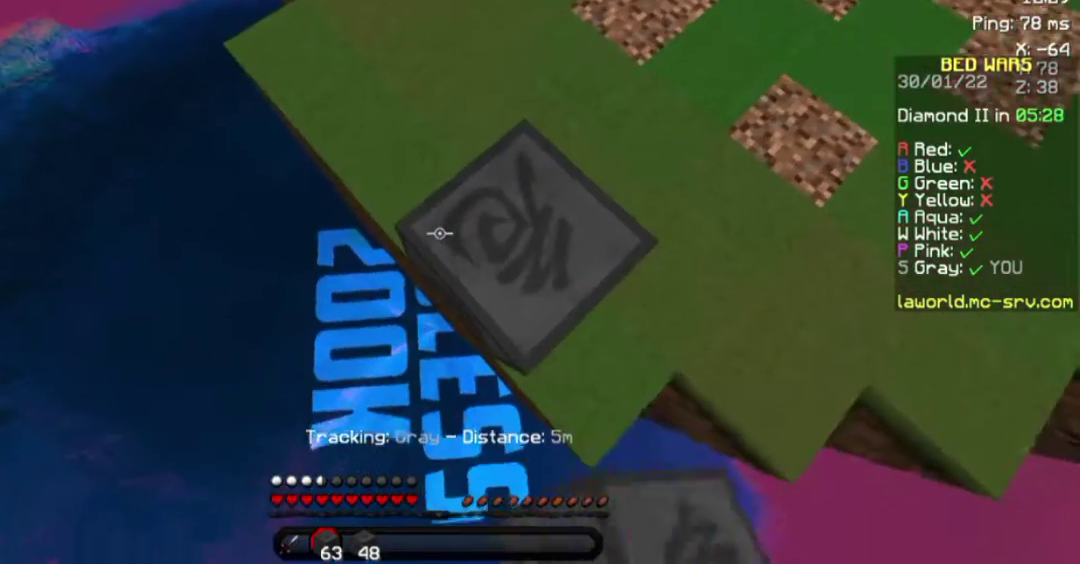
{"keys": ["s"], "mouse": [], "events": [[133, "s", "down"]]}
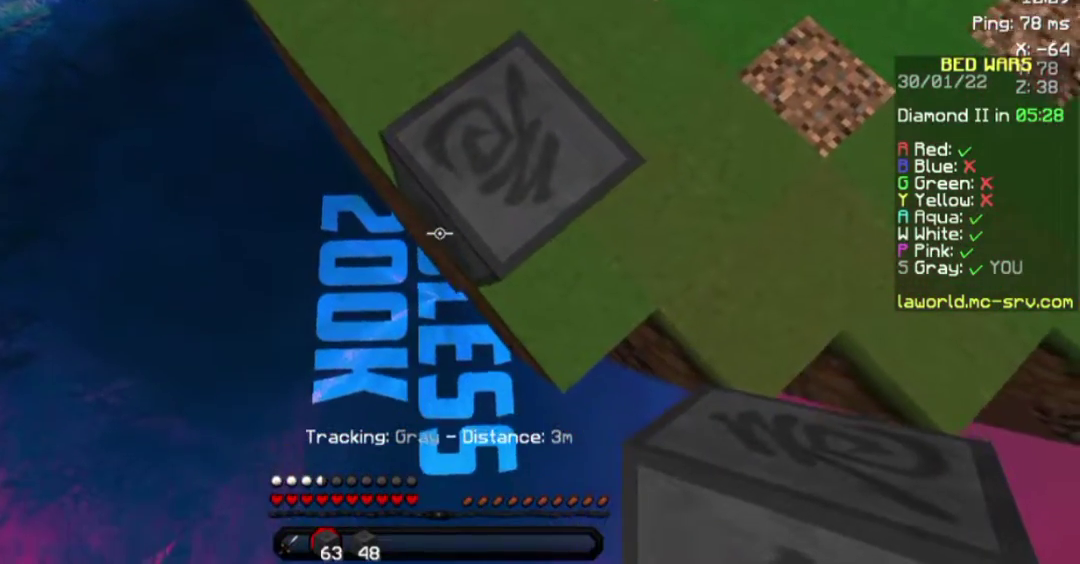
{"keys": ["a"], "mouse": [], "events": [[33, "a", "down"], [183, "s", "up"]]}
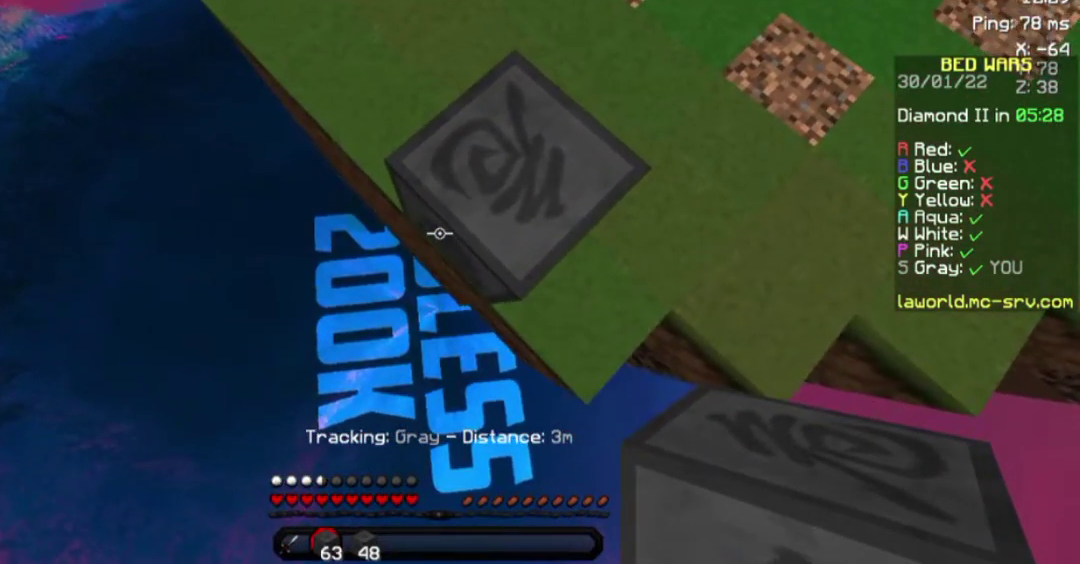
{"keys": ["a", "d", "s"], "mouse": [], "events": [[233, "s", "down"], [383, "d", "down"]]}
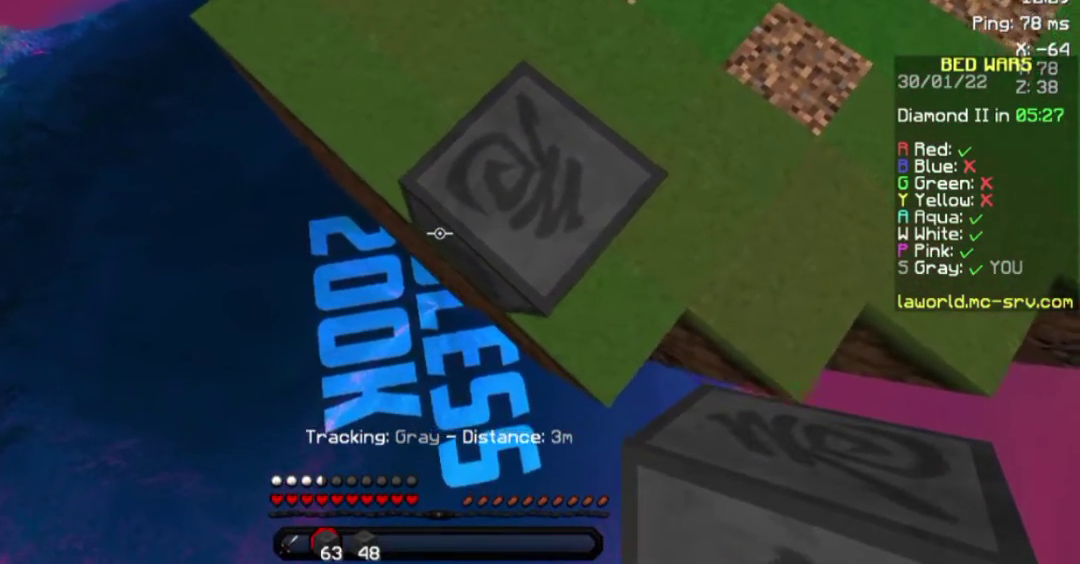
{"keys": ["a", "s"], "mouse": [], "events": [[133, "d", "up"], [417, "mouse_right", "down"], [483, "mouse_right", "up"]]}
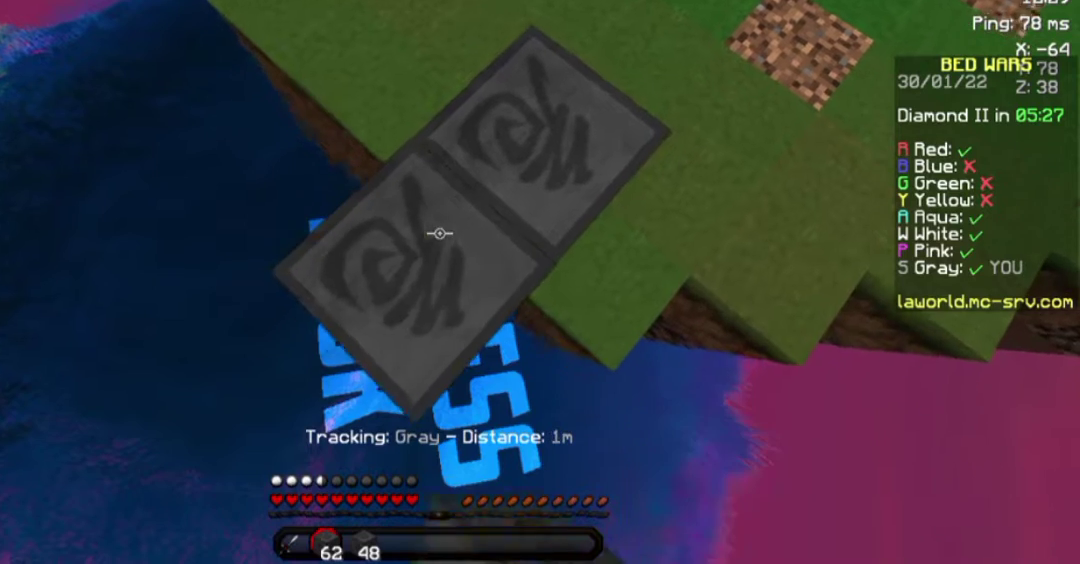
{"keys": ["a", "s"], "mouse": ["right"], "events": [[433, "mouse_right", "down"]]}
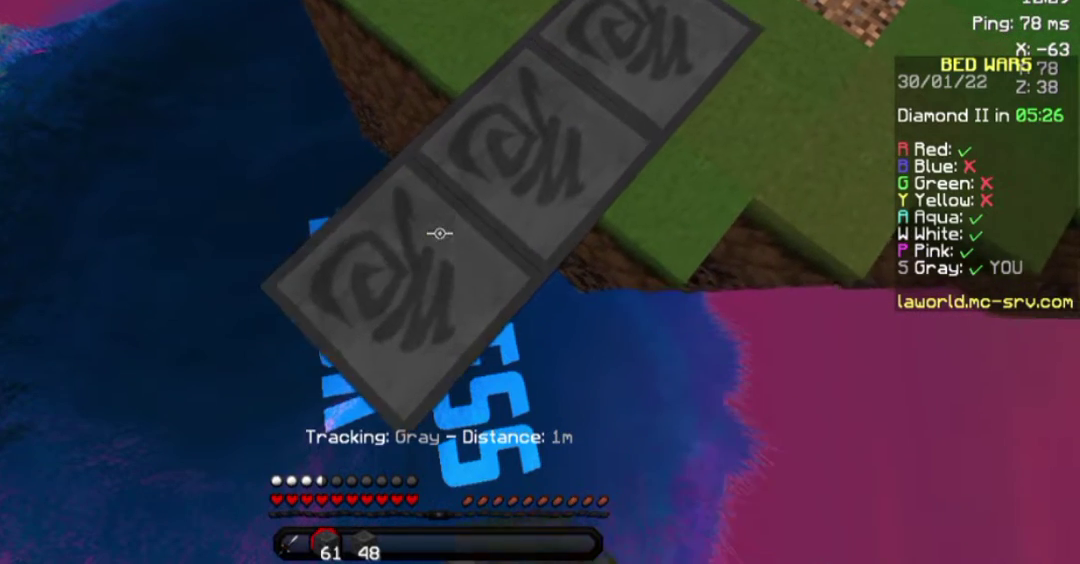
{"keys": ["a", "s"], "mouse": ["right"], "events": [[17, "mouse_right", "up"], [433, "mouse_right", "down"]]}
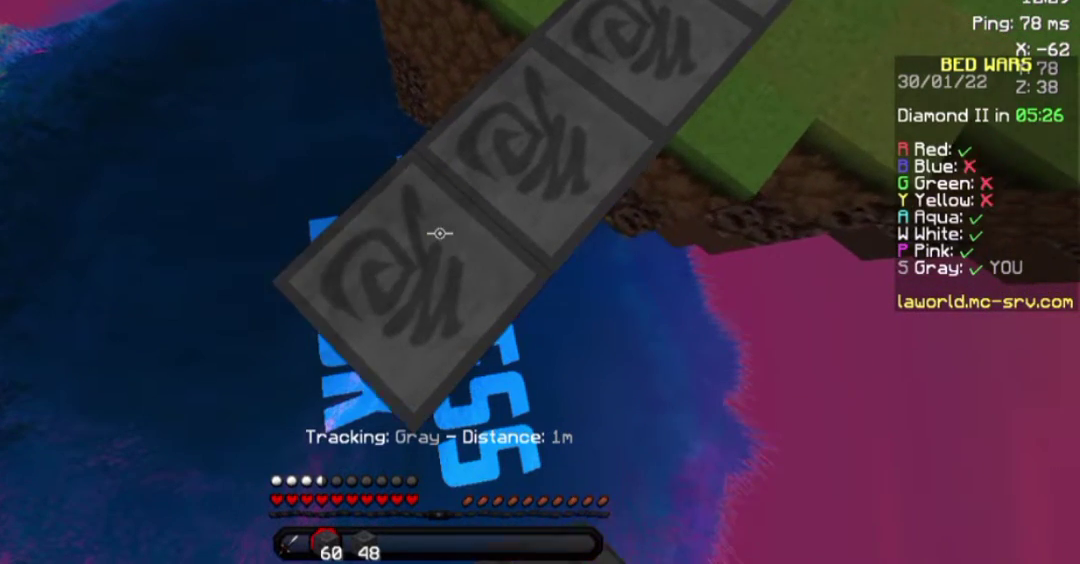
{"keys": ["a", "s"], "mouse": [], "events": [[33, "mouse_right", "up"], [333, "mouse_right", "down"], [467, "mouse_right", "up"]]}
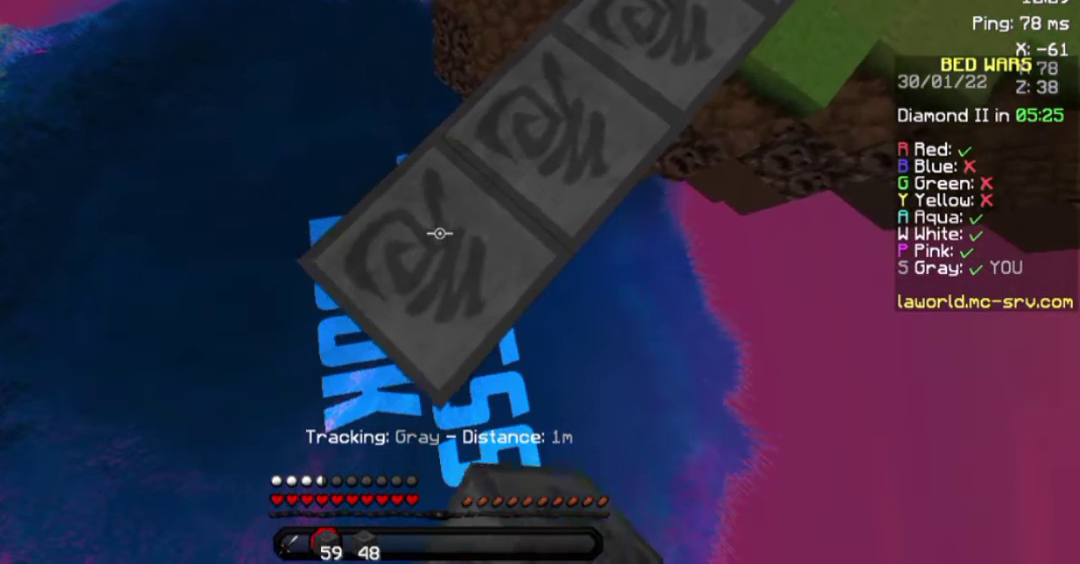
{"keys": ["a", "s"], "mouse": [], "events": [[283, "mouse_right", "down"], [383, "mouse_right", "up"]]}
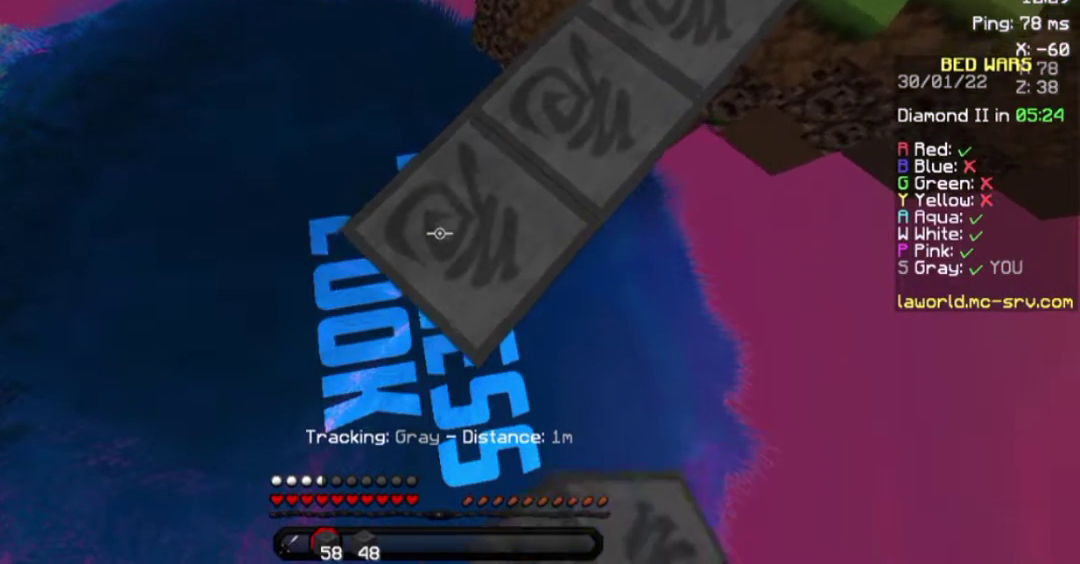
{"keys": ["a", "s"], "mouse": [], "events": [[283, "mouse_right", "down"], [383, "mouse_right", "up"]]}
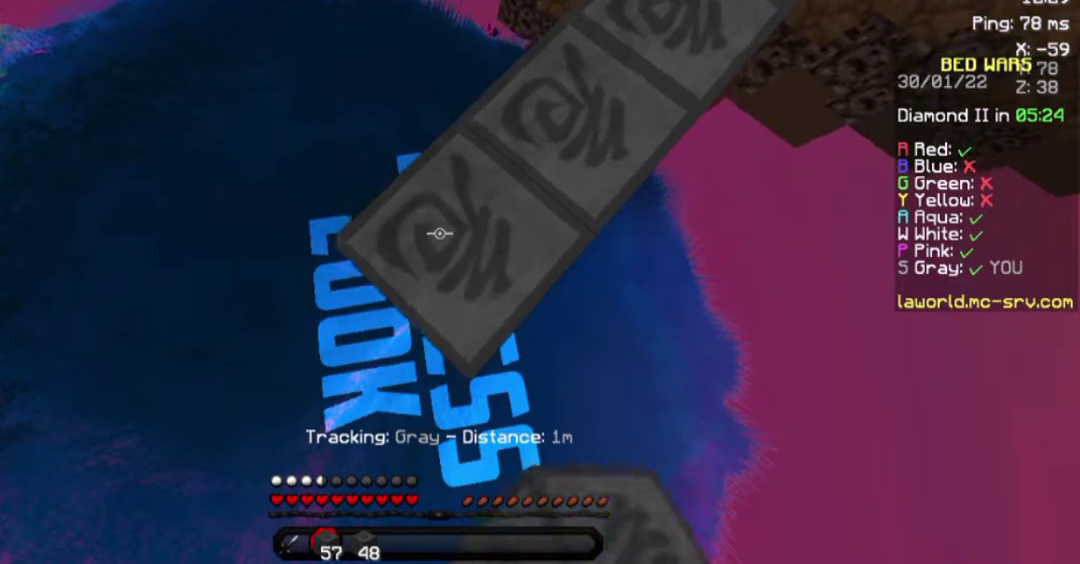
{"keys": ["a", "s"], "mouse": [], "events": [[233, "mouse_right", "down"], [367, "mouse_right", "up"]]}